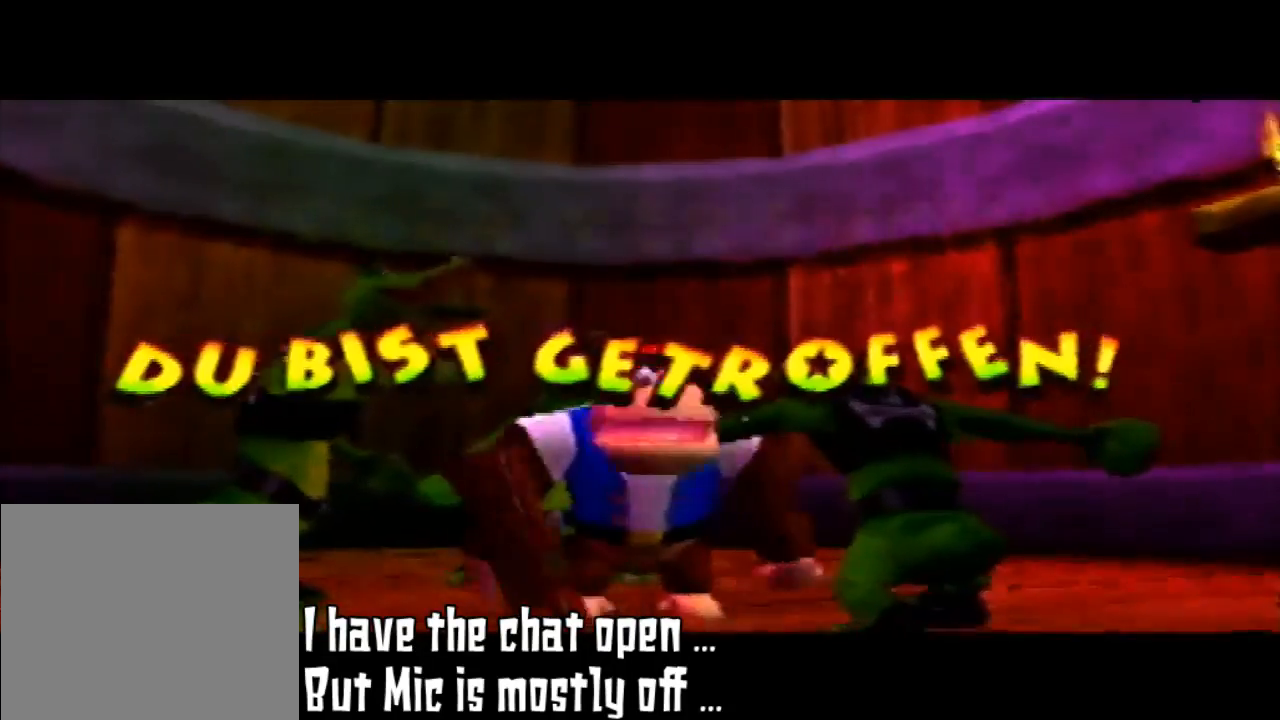
Gameplay with a controller (Nintendo layout); each line is a JSON object with the inputs held at the frame after it. "events" lists button and stick changes between this image and that frame as [ms after this image, input, new state], when the widget could be followed in between. Not read: L3 R3 START.
{"buttons": [], "left_stick": "center", "events": []}
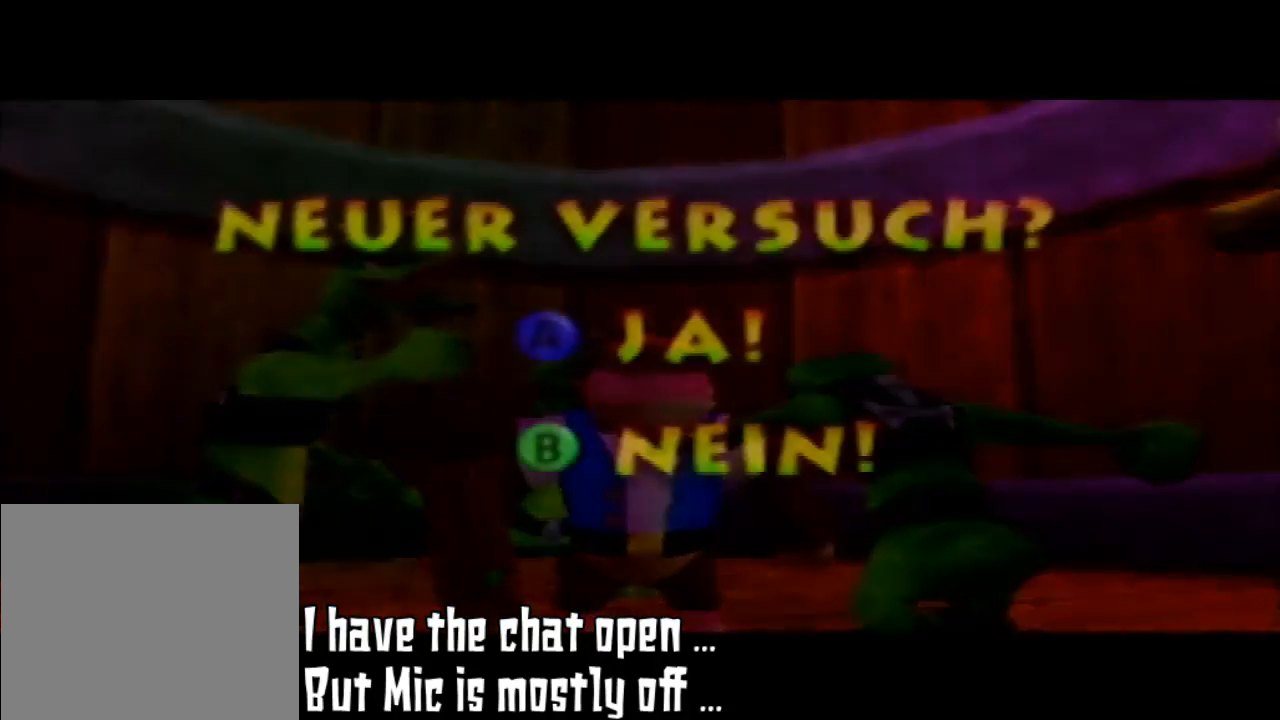
{"buttons": [], "left_stick": "center", "events": []}
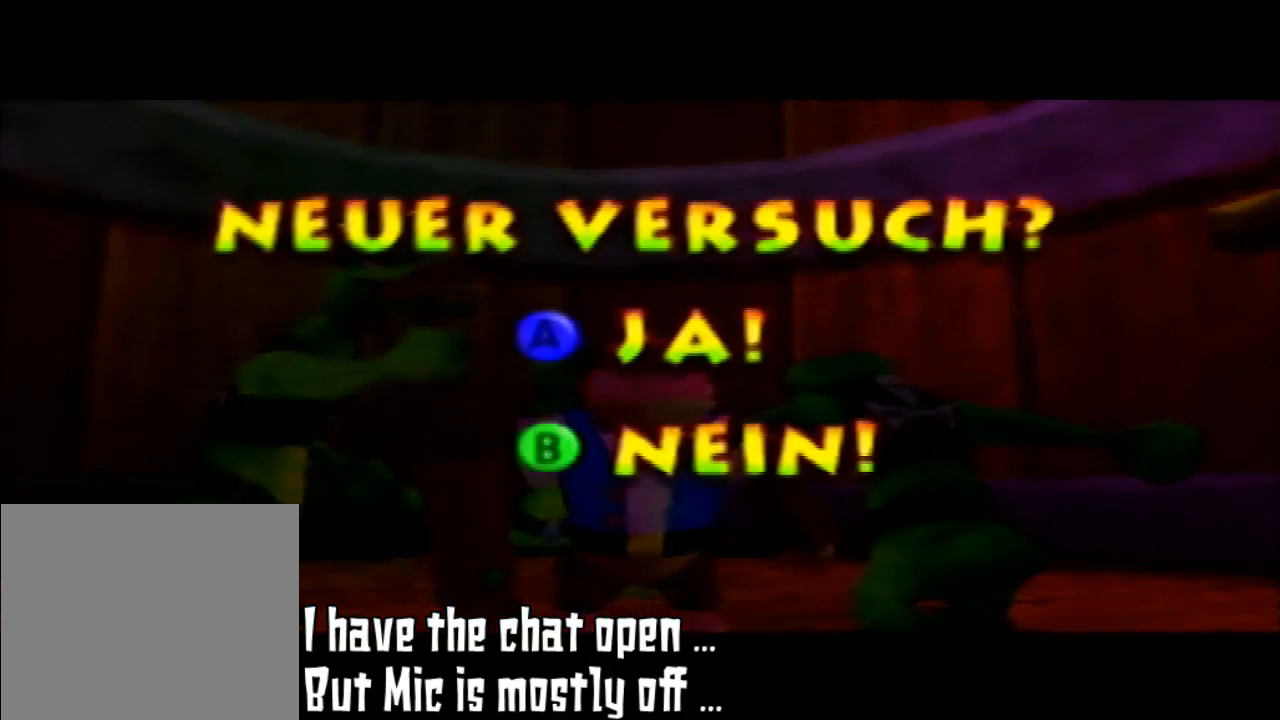
{"buttons": [], "left_stick": "center", "events": []}
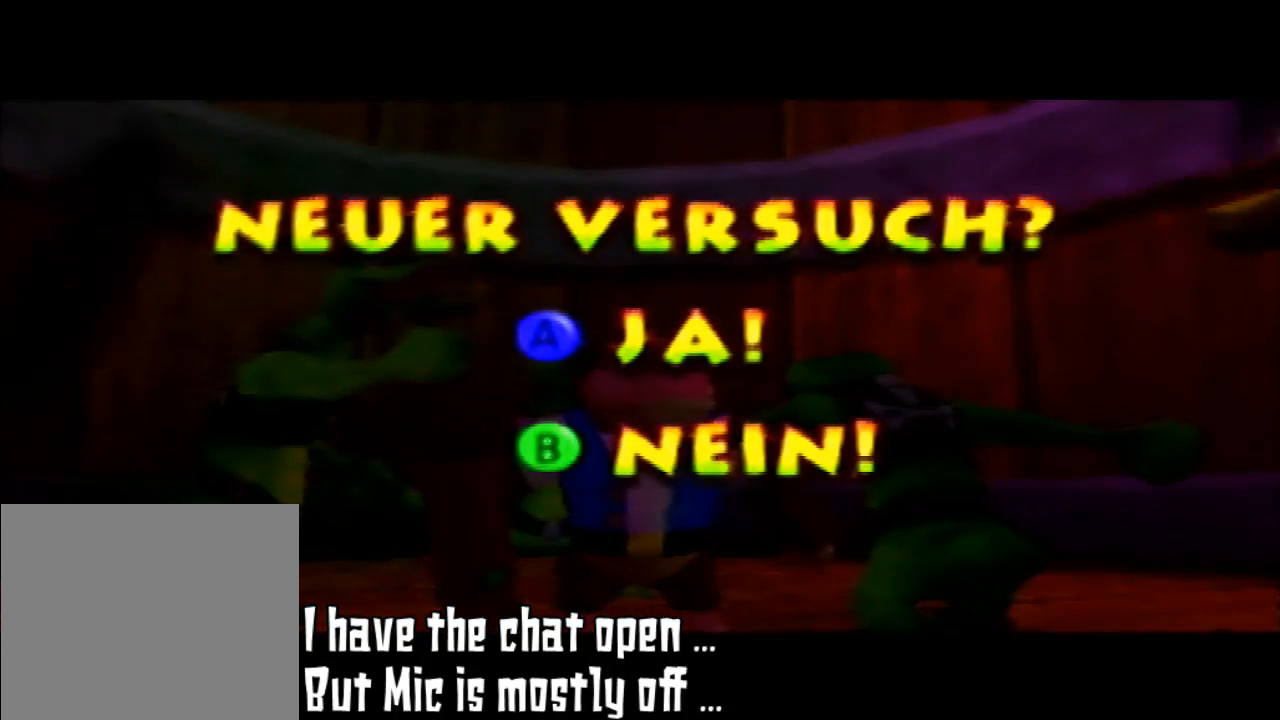
{"buttons": [], "left_stick": "center", "events": [[333, "A", "down"], [433, "A", "up"]]}
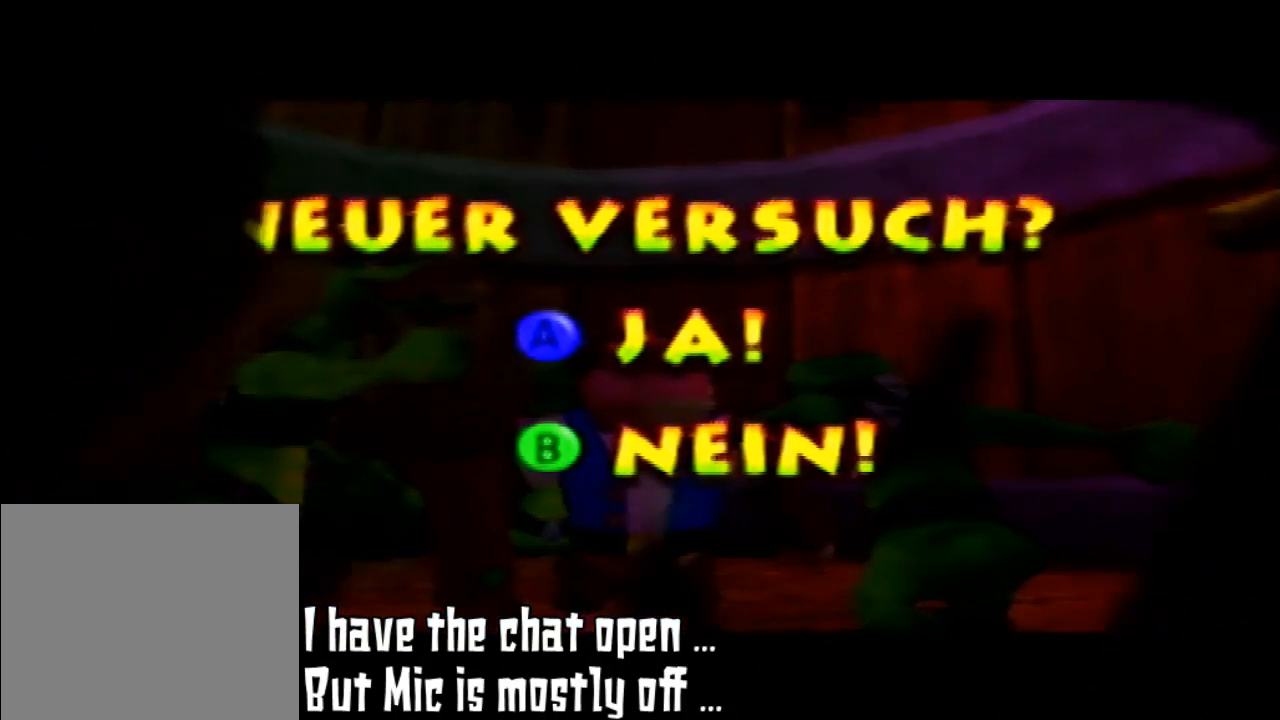
{"buttons": [], "left_stick": "center", "events": []}
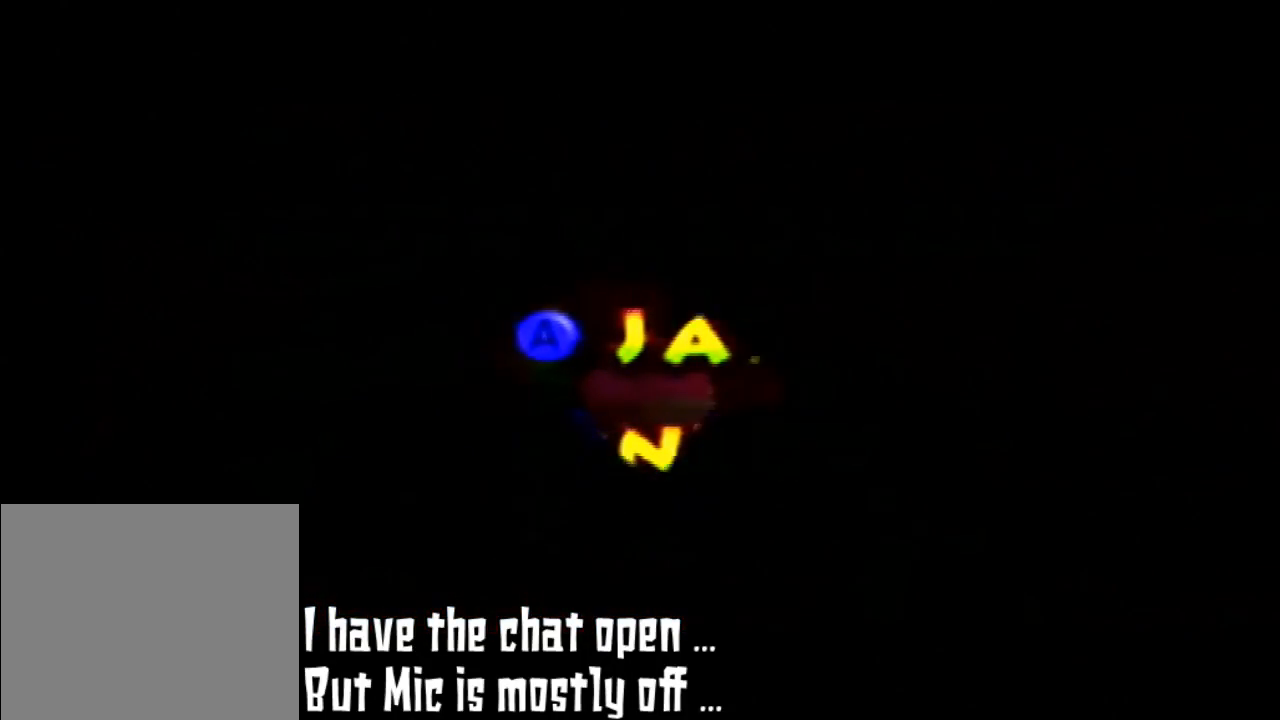
{"buttons": [], "left_stick": "center", "events": []}
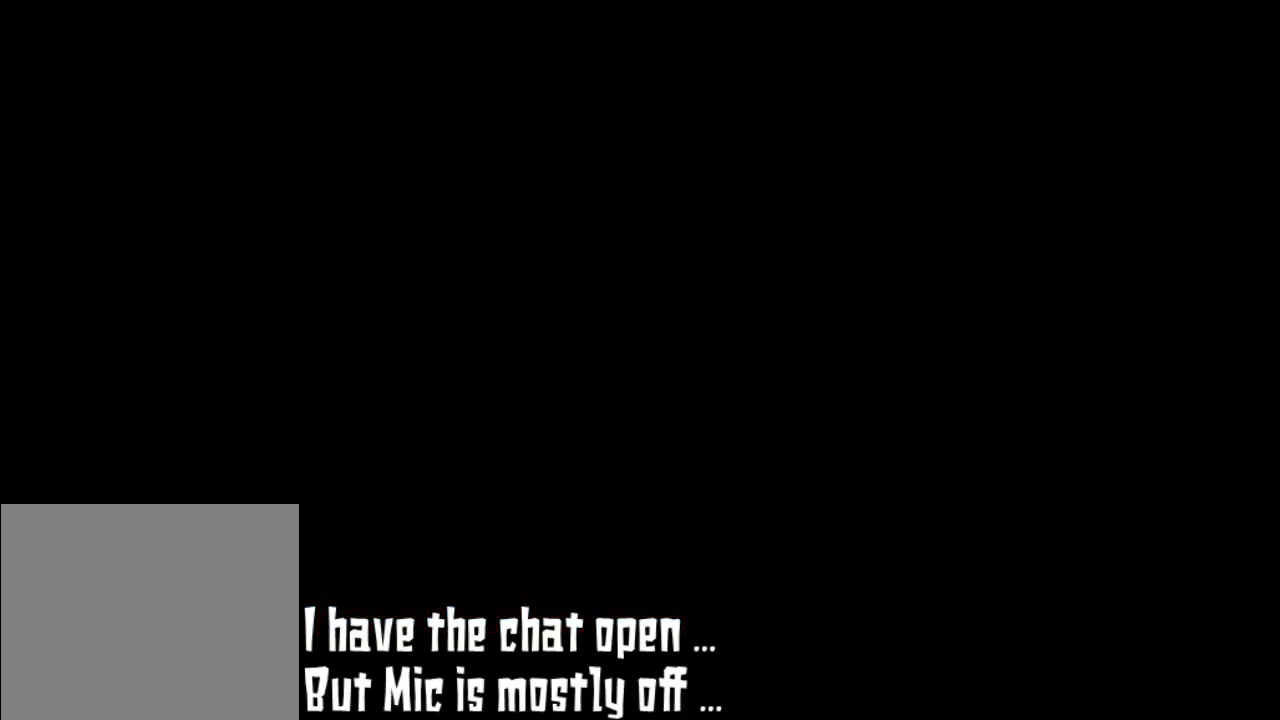
{"buttons": [], "left_stick": "center", "events": []}
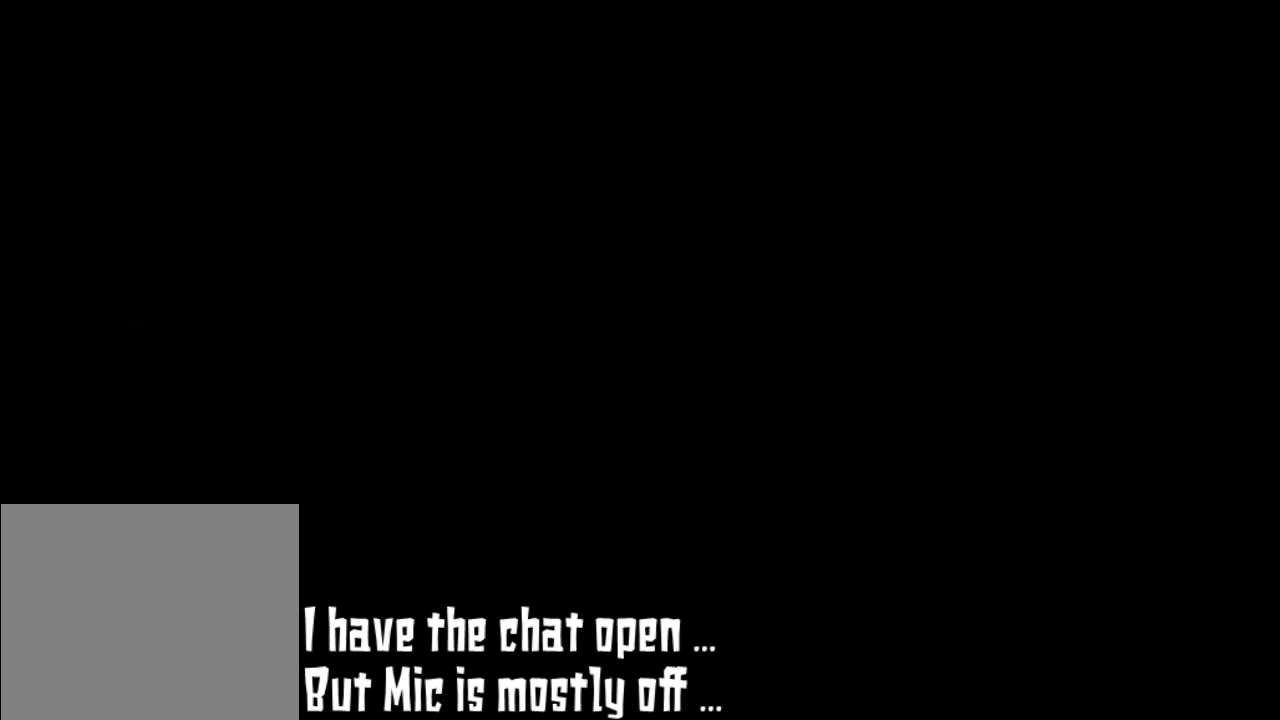
{"buttons": [], "left_stick": "center", "events": []}
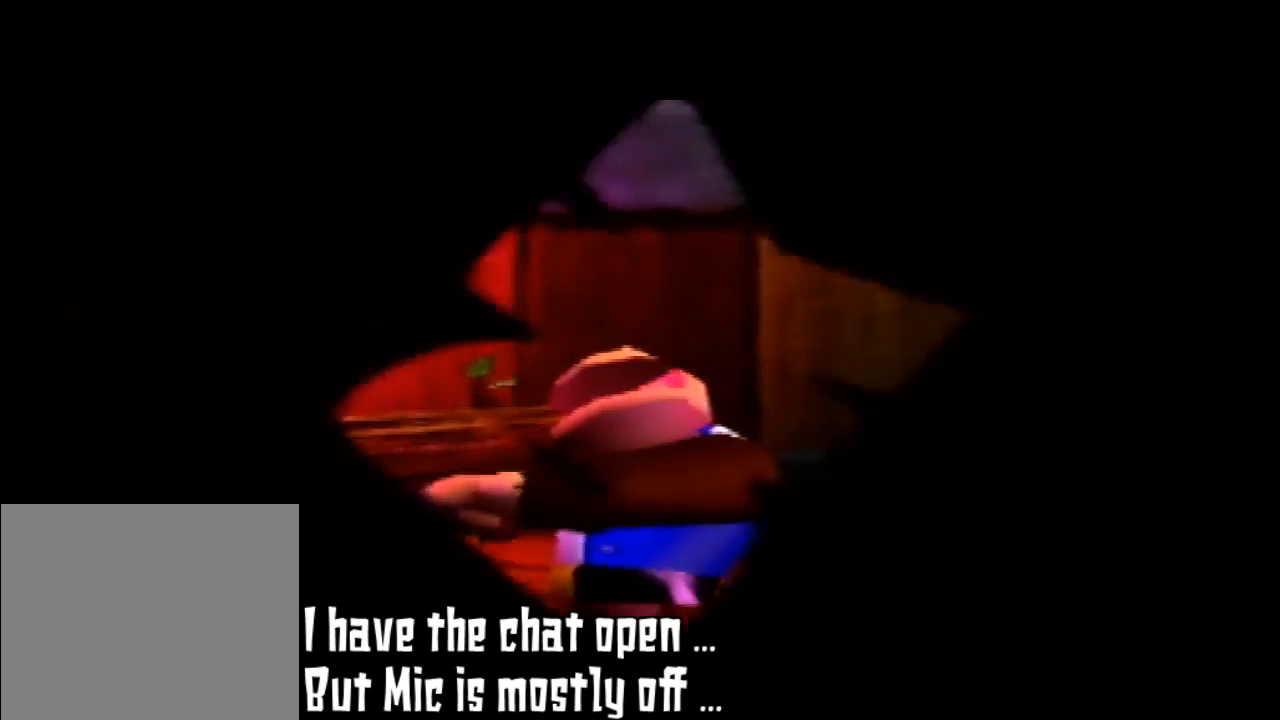
{"buttons": [], "left_stick": "center", "events": []}
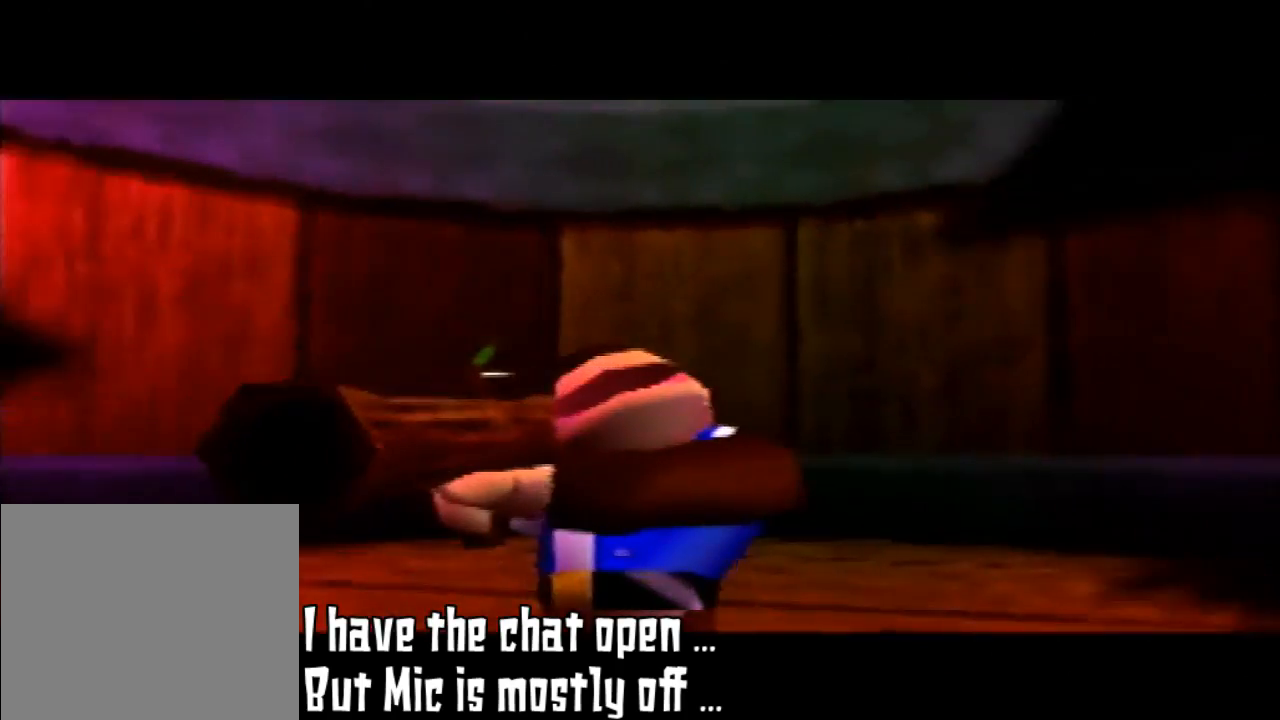
{"buttons": [], "left_stick": "center", "events": []}
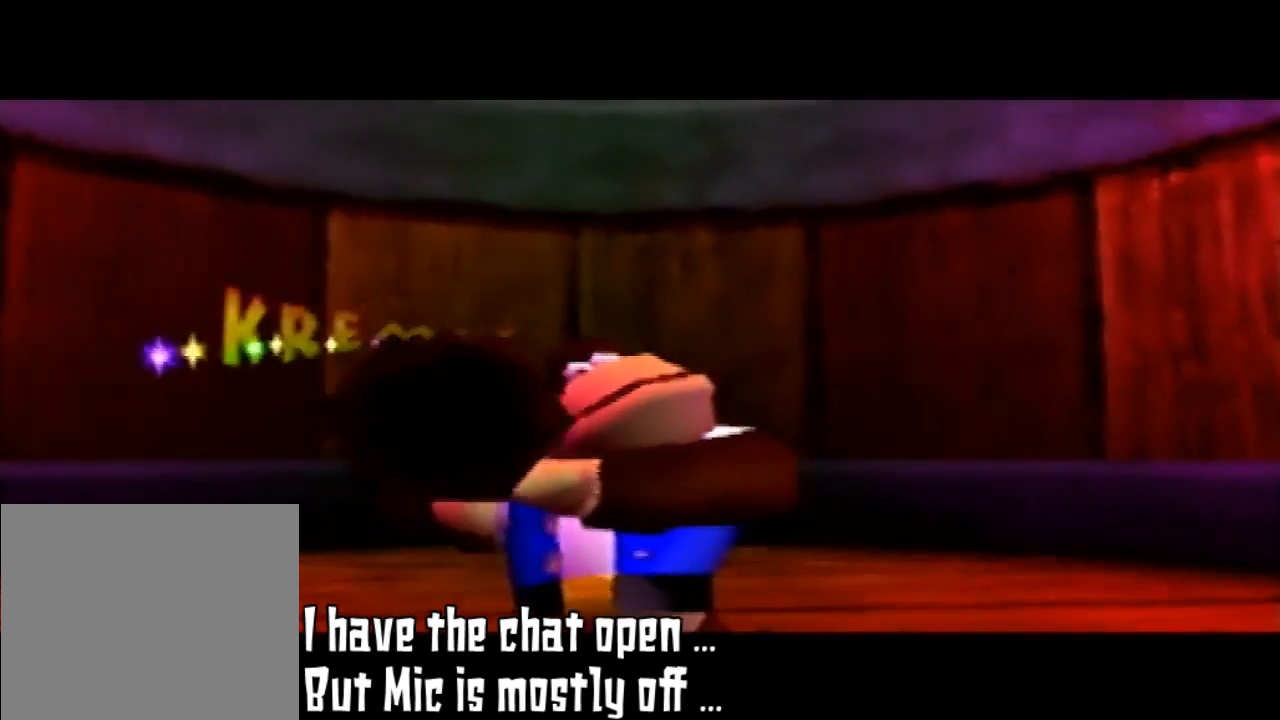
{"buttons": [], "left_stick": "center", "events": []}
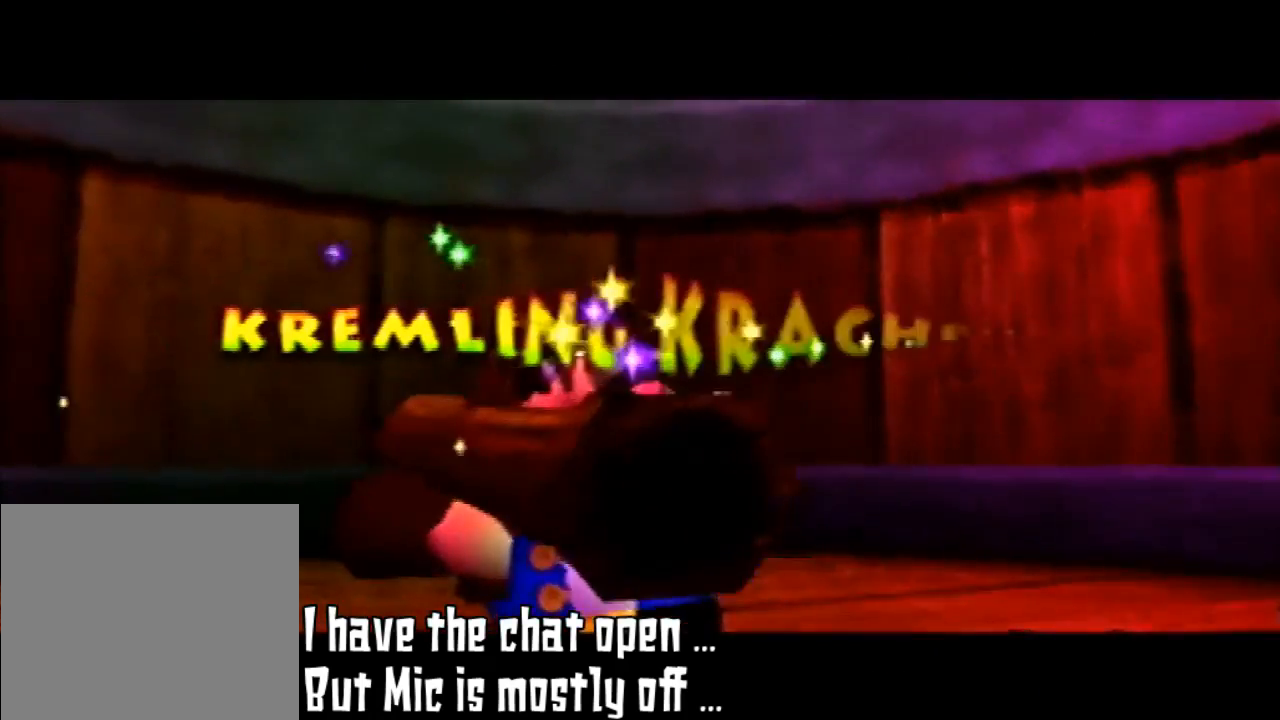
{"buttons": [], "left_stick": "center", "events": []}
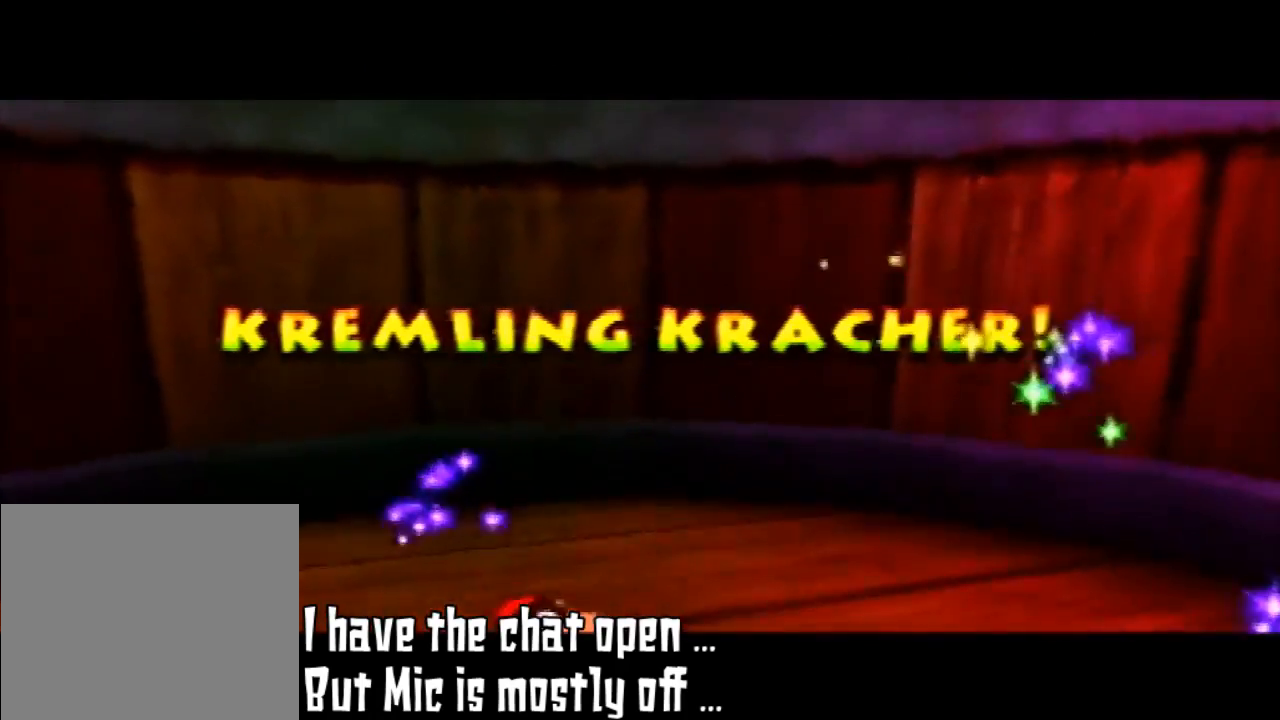
{"buttons": [], "left_stick": "center", "events": []}
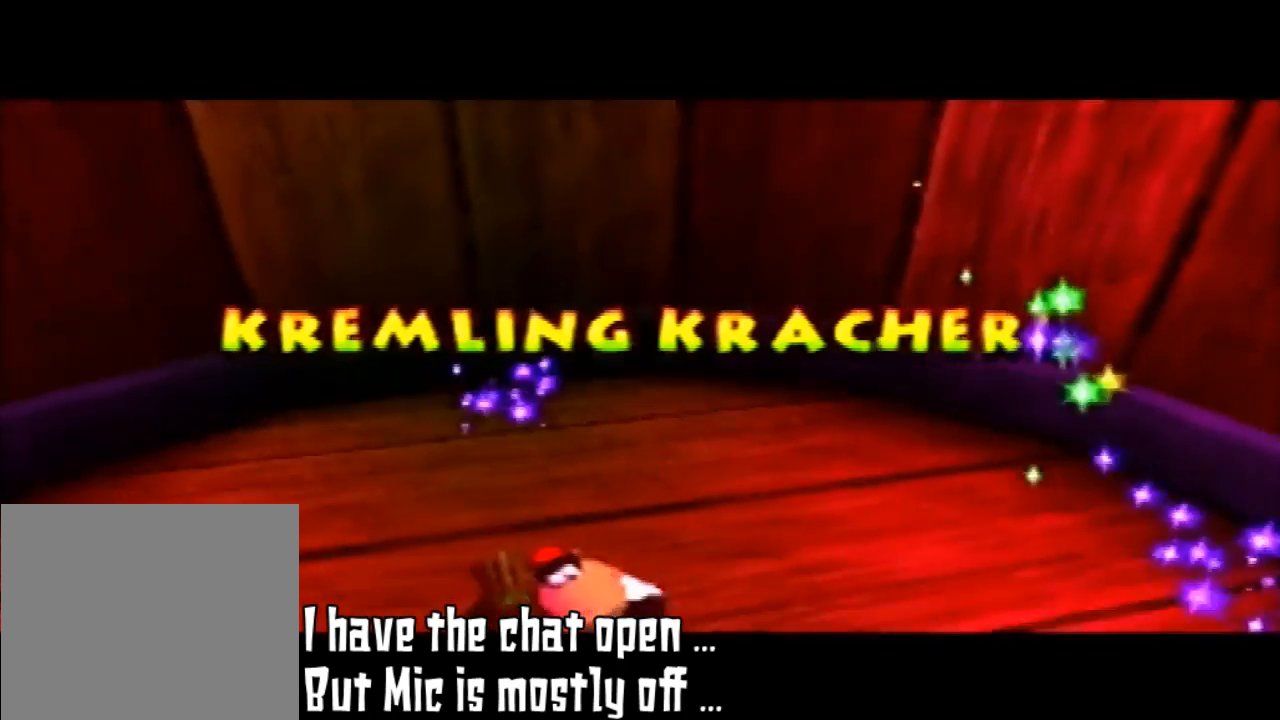
{"buttons": [], "left_stick": "center", "events": []}
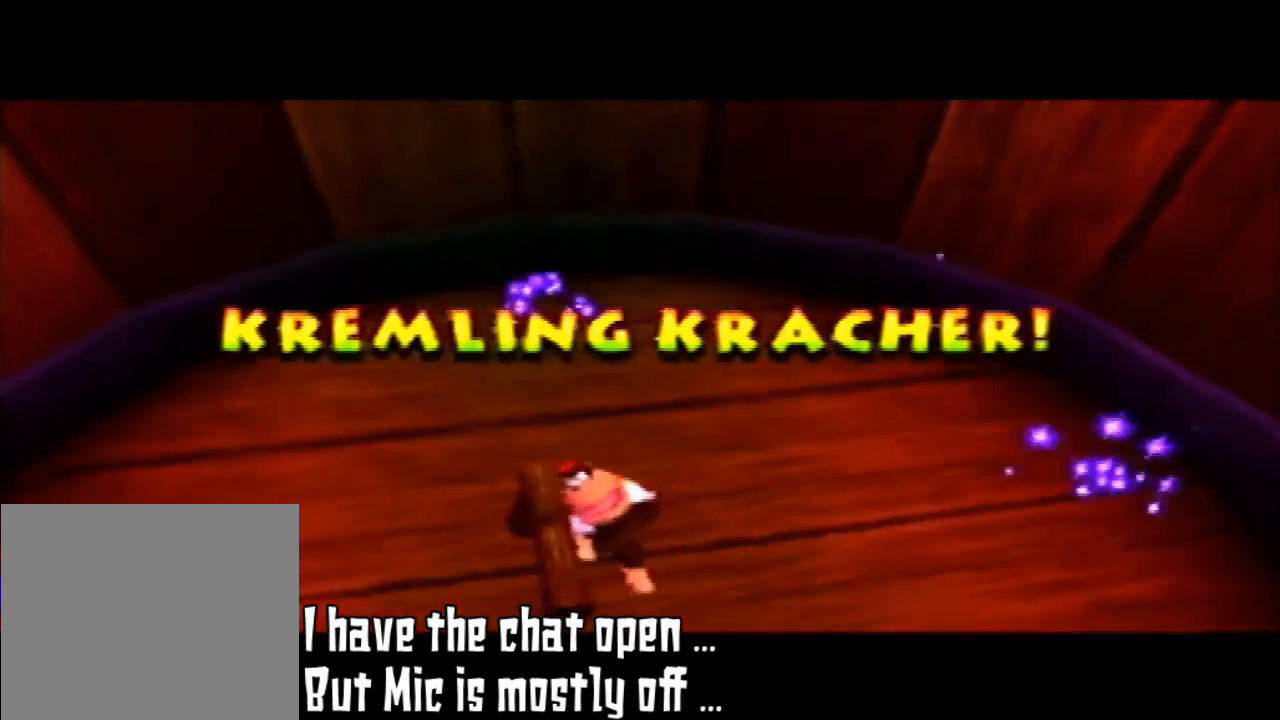
{"buttons": [], "left_stick": "center", "events": [[267, "B", "down"], [400, "B", "up"]]}
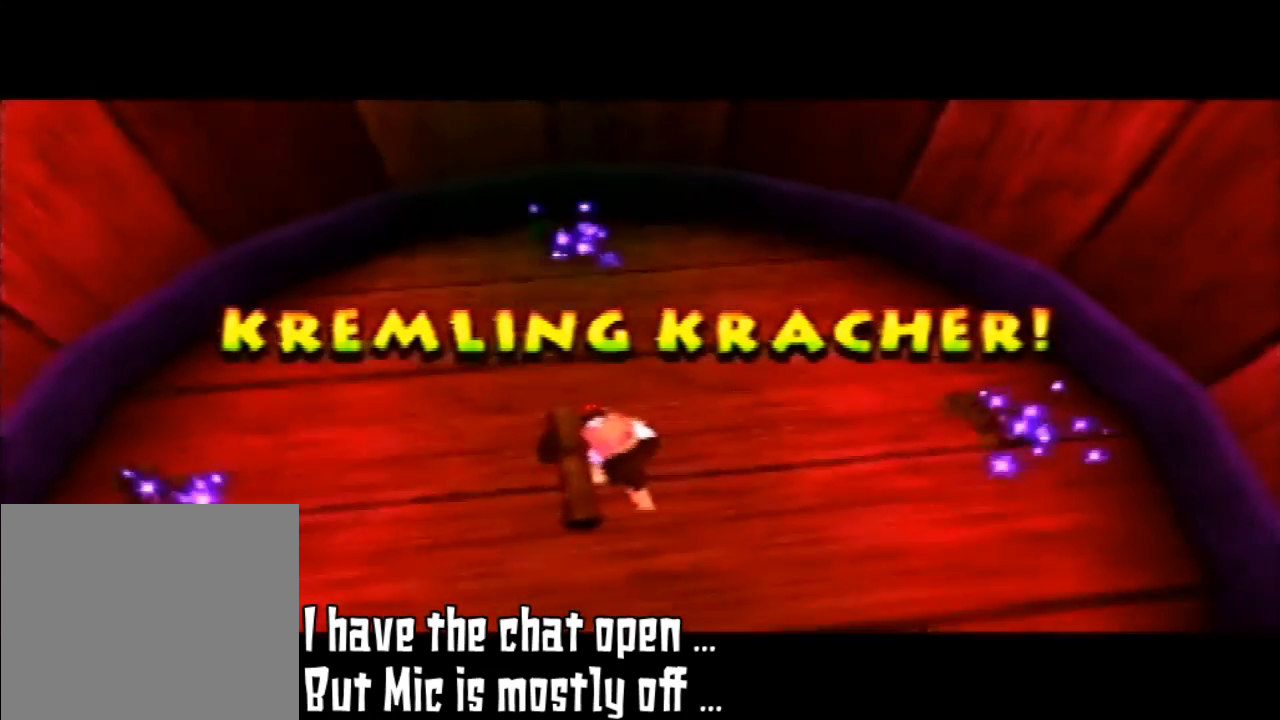
{"buttons": [], "left_stick": "center", "events": [[167, "left_stick", "down-right"], [400, "left_stick", "center"]]}
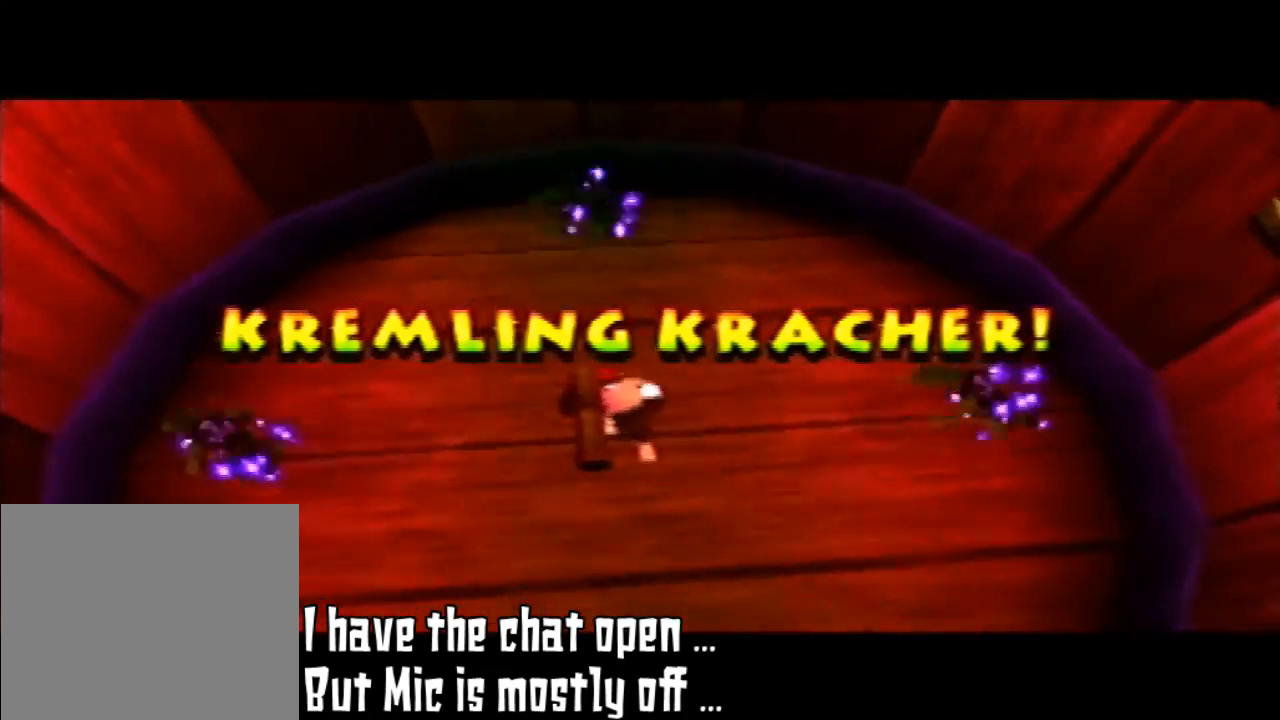
{"buttons": [], "left_stick": "up-right", "events": [[133, "B", "down"], [233, "left_stick", "down-right"], [300, "B", "up"], [433, "left_stick", "up-right"]]}
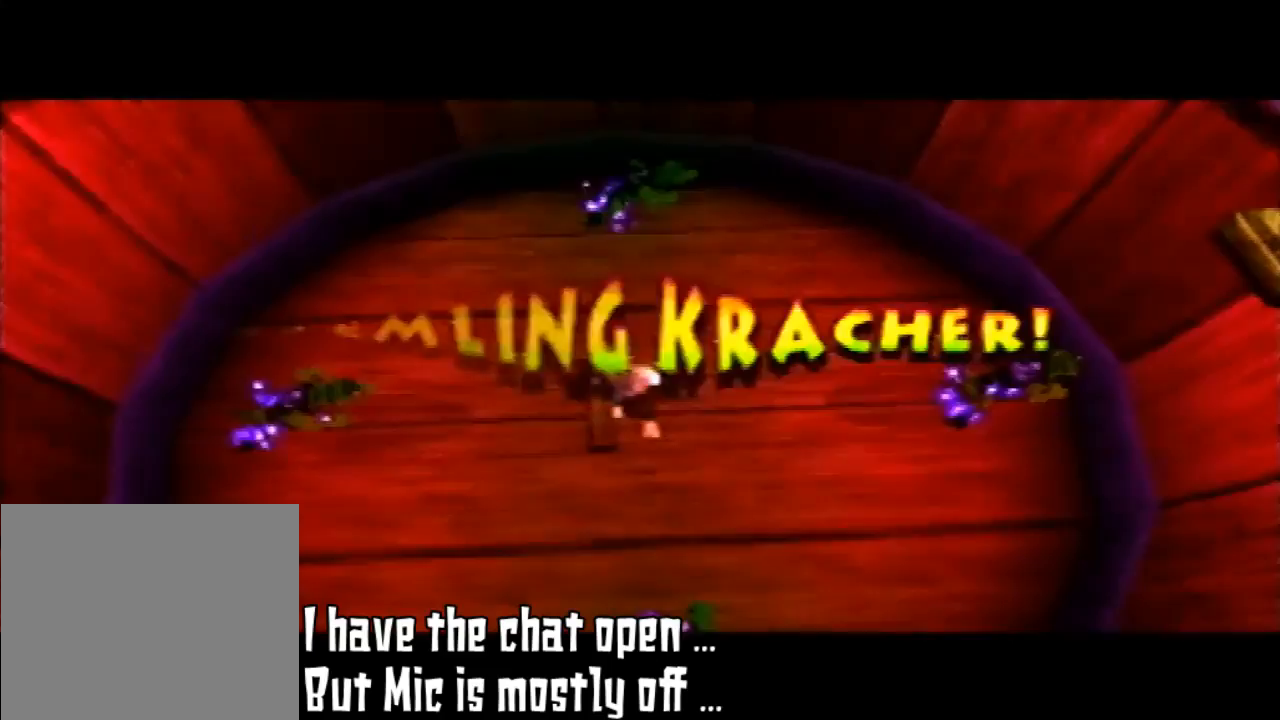
{"buttons": [], "left_stick": "down-right", "events": [[33, "left_stick", "up-left"], [167, "B", "down"], [233, "left_stick", "down-left"], [300, "B", "up"], [367, "left_stick", "down"], [467, "left_stick", "down-right"]]}
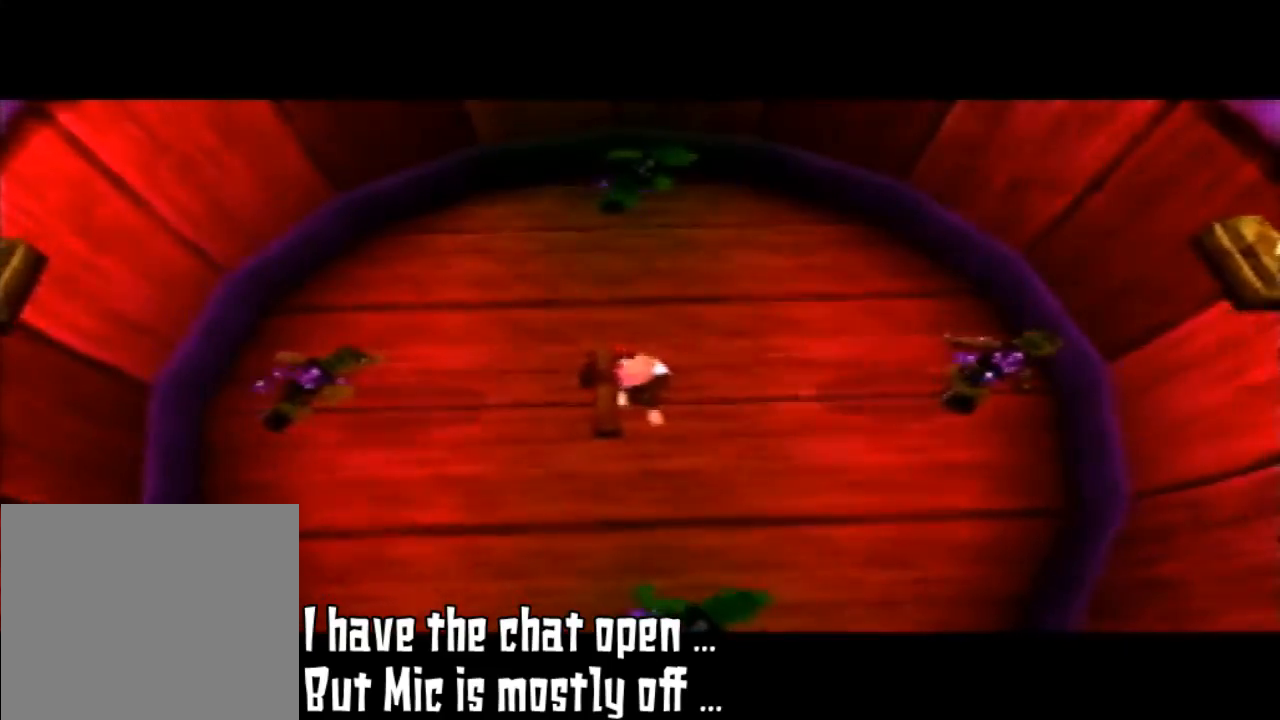
{"buttons": [], "left_stick": "down-left", "events": [[33, "left_stick", "right"], [133, "left_stick", "up"], [233, "left_stick", "up-left"], [300, "B", "down"], [400, "B", "up"], [467, "left_stick", "down-left"]]}
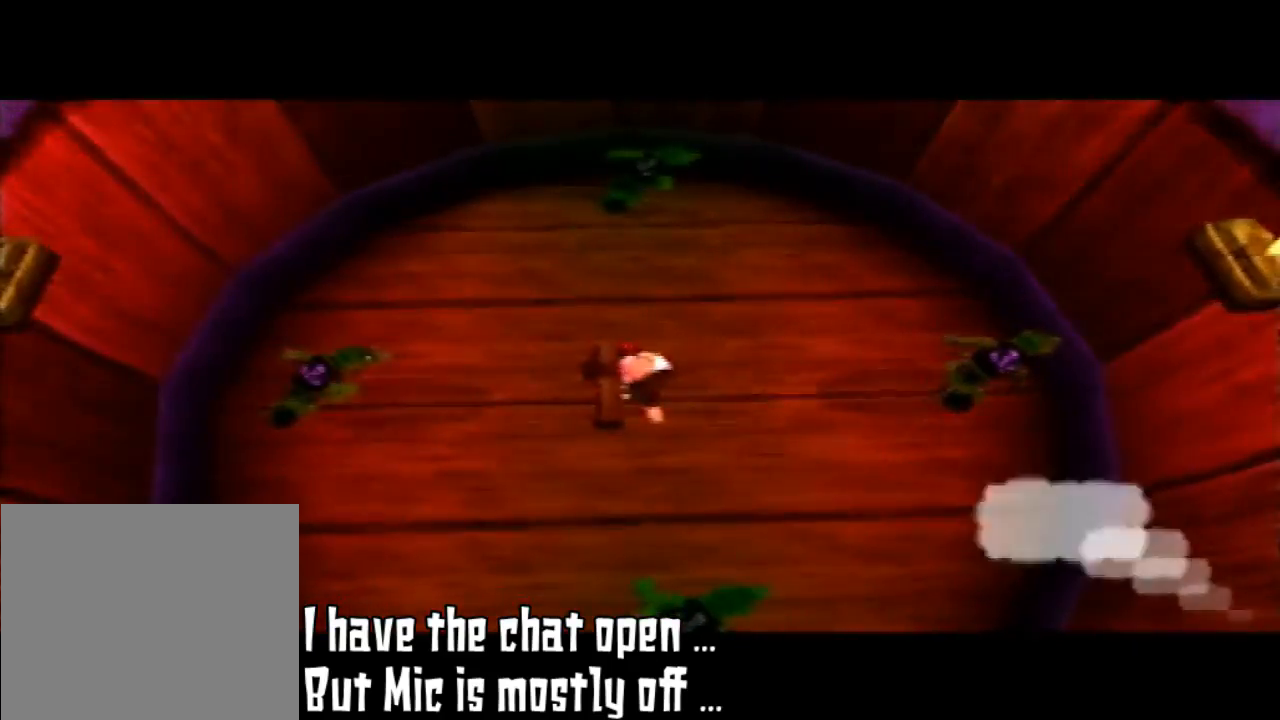
{"buttons": ["B"], "left_stick": "left", "events": [[67, "left_stick", "down-right"], [233, "B", "down"], [233, "left_stick", "up-right"], [300, "B", "up"], [333, "left_stick", "up"], [433, "B", "down"], [433, "left_stick", "left"]]}
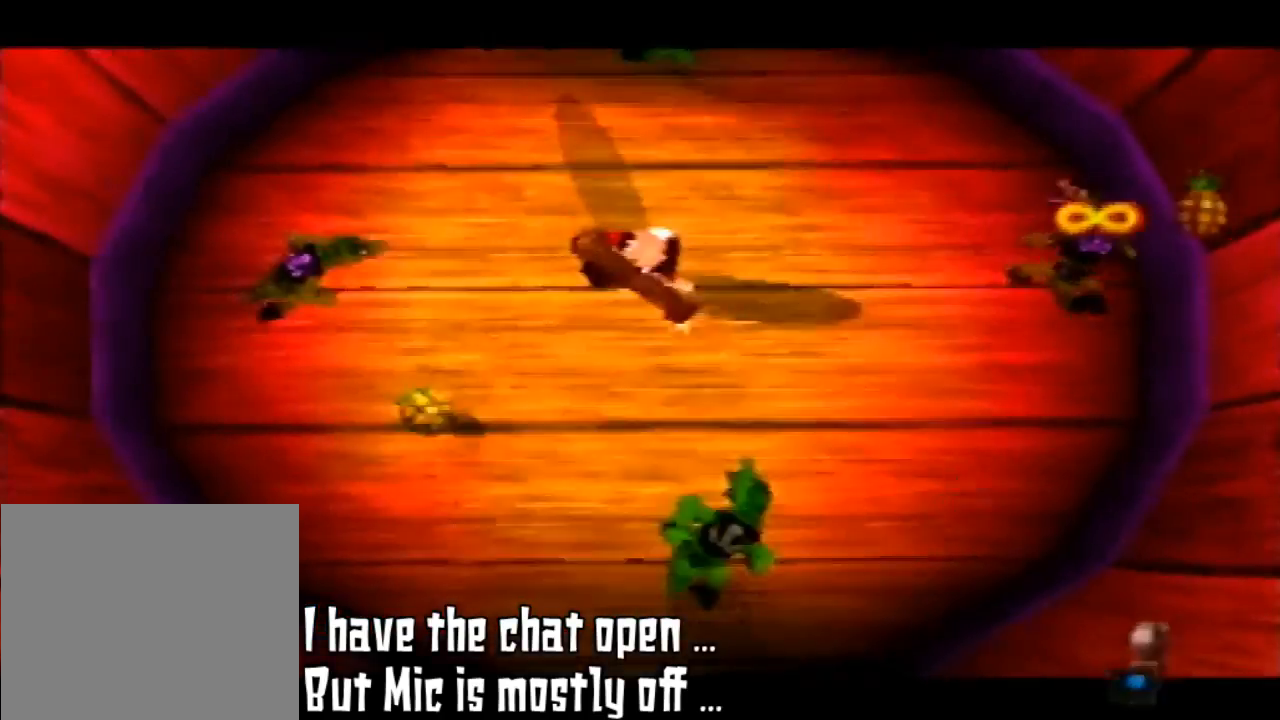
{"buttons": ["B"], "left_stick": "down-right", "events": [[33, "B", "up"], [33, "left_stick", "down-left"], [100, "B", "down"], [200, "left_stick", "down-right"]]}